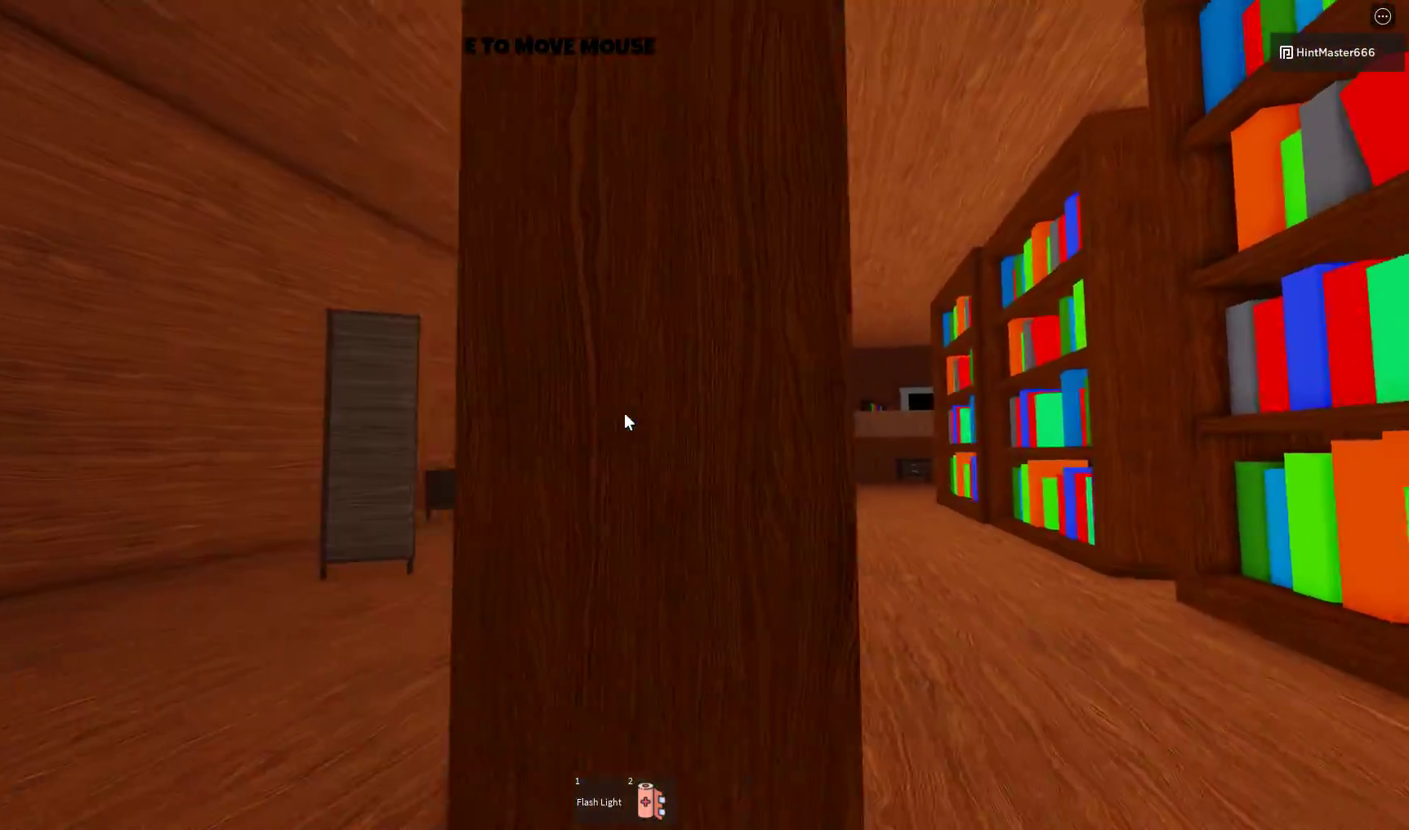
Gameplay with keyboard and mouse; each line is a JSON object with the keys and mouse buttons held at the frame after it. "events" lists presses ("down") and releases ("up") of "a", "d", "s", "space", "w", "mouse_left" and "mouse_right" between this image and that frame as [ms after this image, input, new state], when the widget could be followed in between. "mouse_left", "mouse_right" = the "left", "right" buttons of the "mouse" list. No other keys are recorded. Mouse movement is not recorded.
{"keys": ["a", "w"], "mouse": [], "events": [[167, "w", "down"]]}
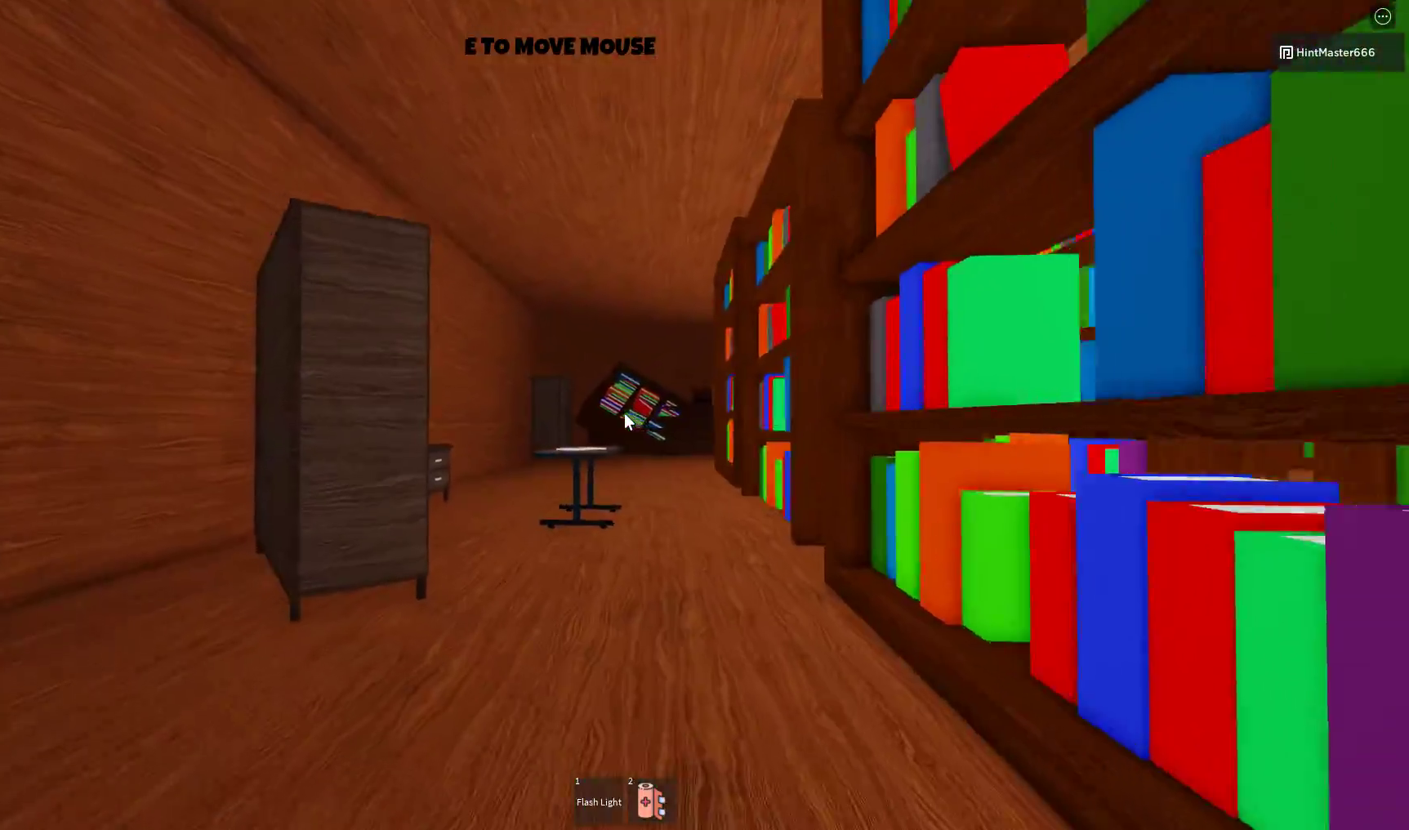
{"keys": ["w"], "mouse": [], "events": [[33, "a", "up"], [300, "space", "down"], [500, "space", "up"]]}
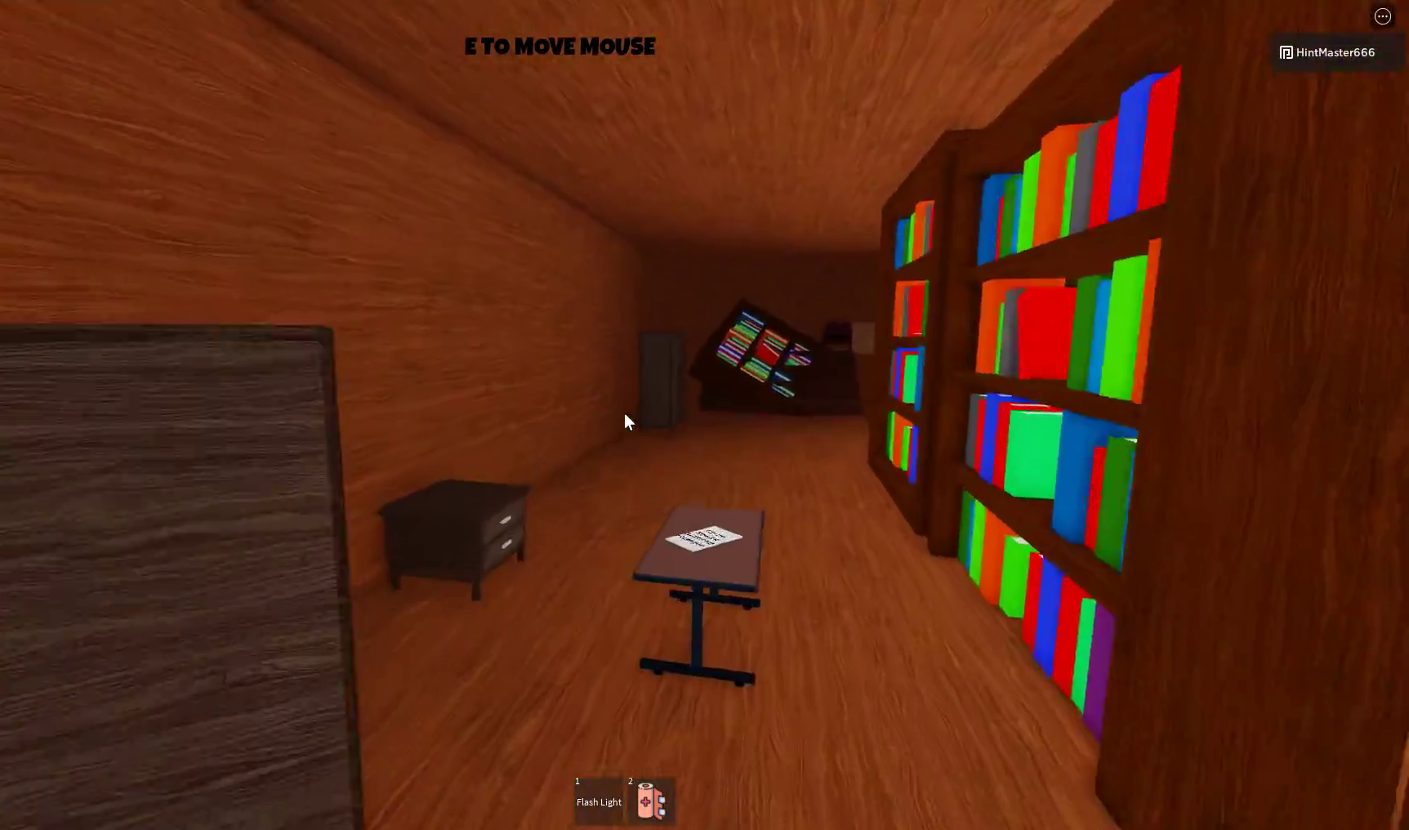
{"keys": ["space", "w"], "mouse": [], "events": [[467, "space", "down"]]}
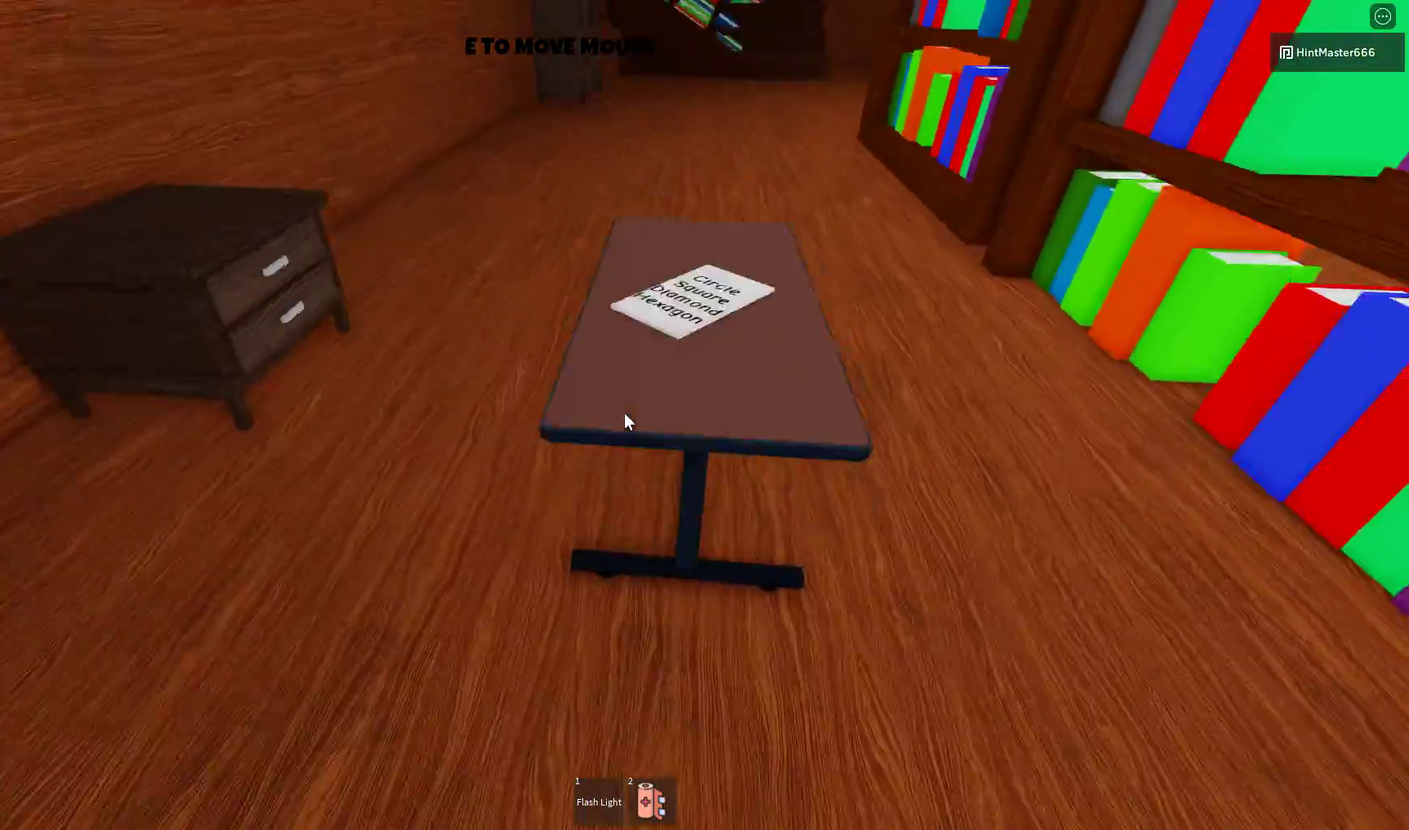
{"keys": [], "mouse": [], "events": [[100, "space", "up"], [233, "w", "up"]]}
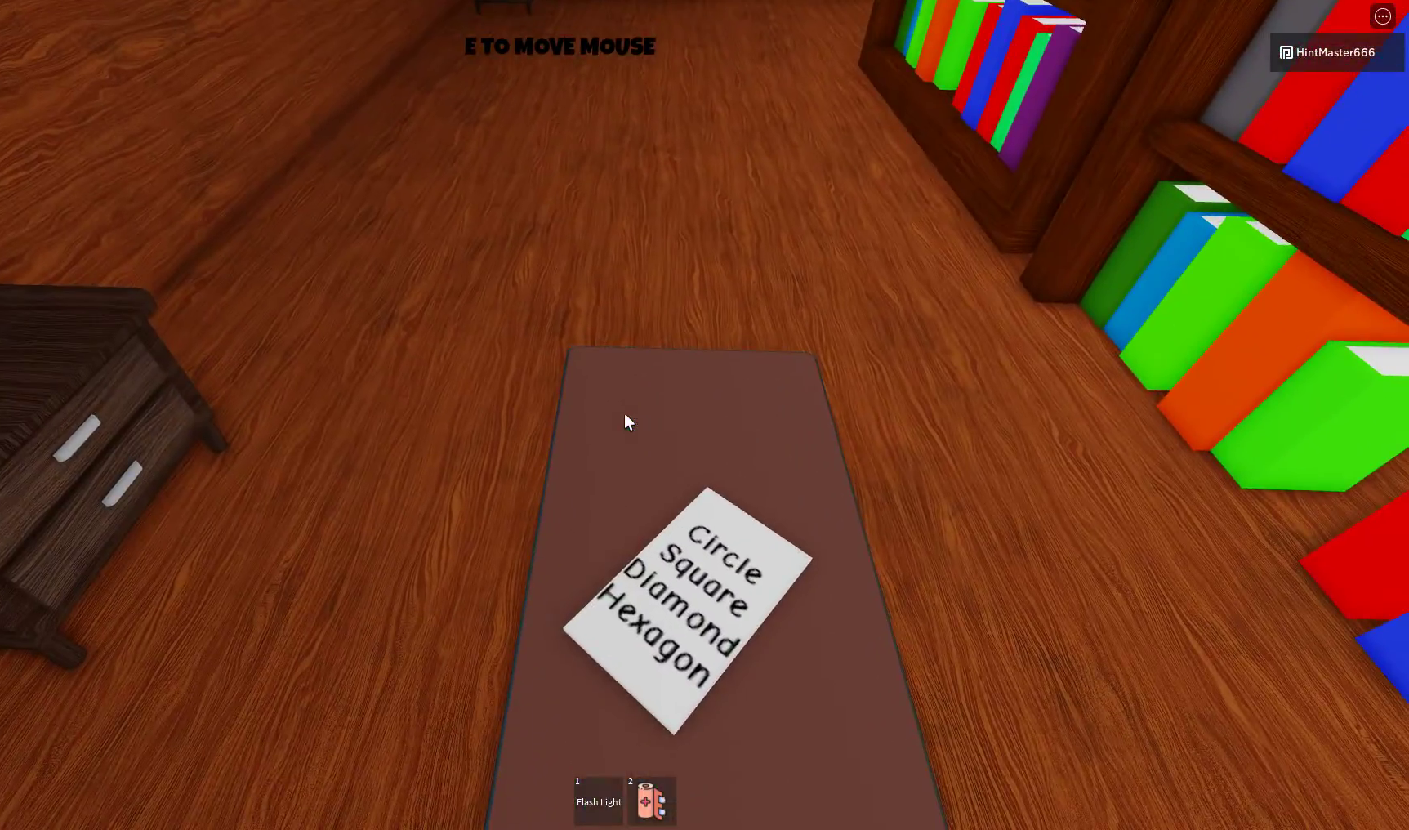
{"keys": [], "mouse": [], "events": []}
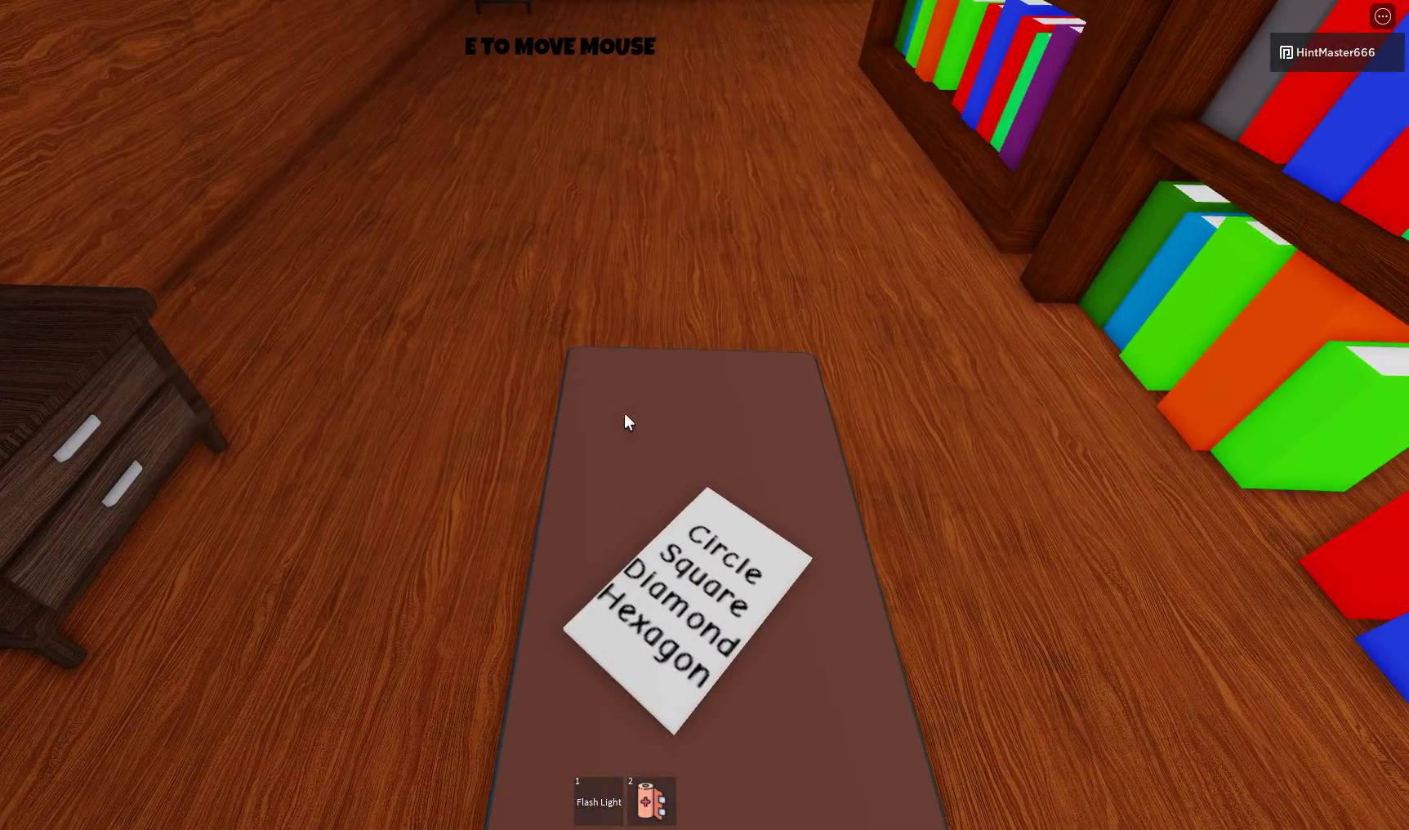
{"keys": [], "mouse": [], "events": []}
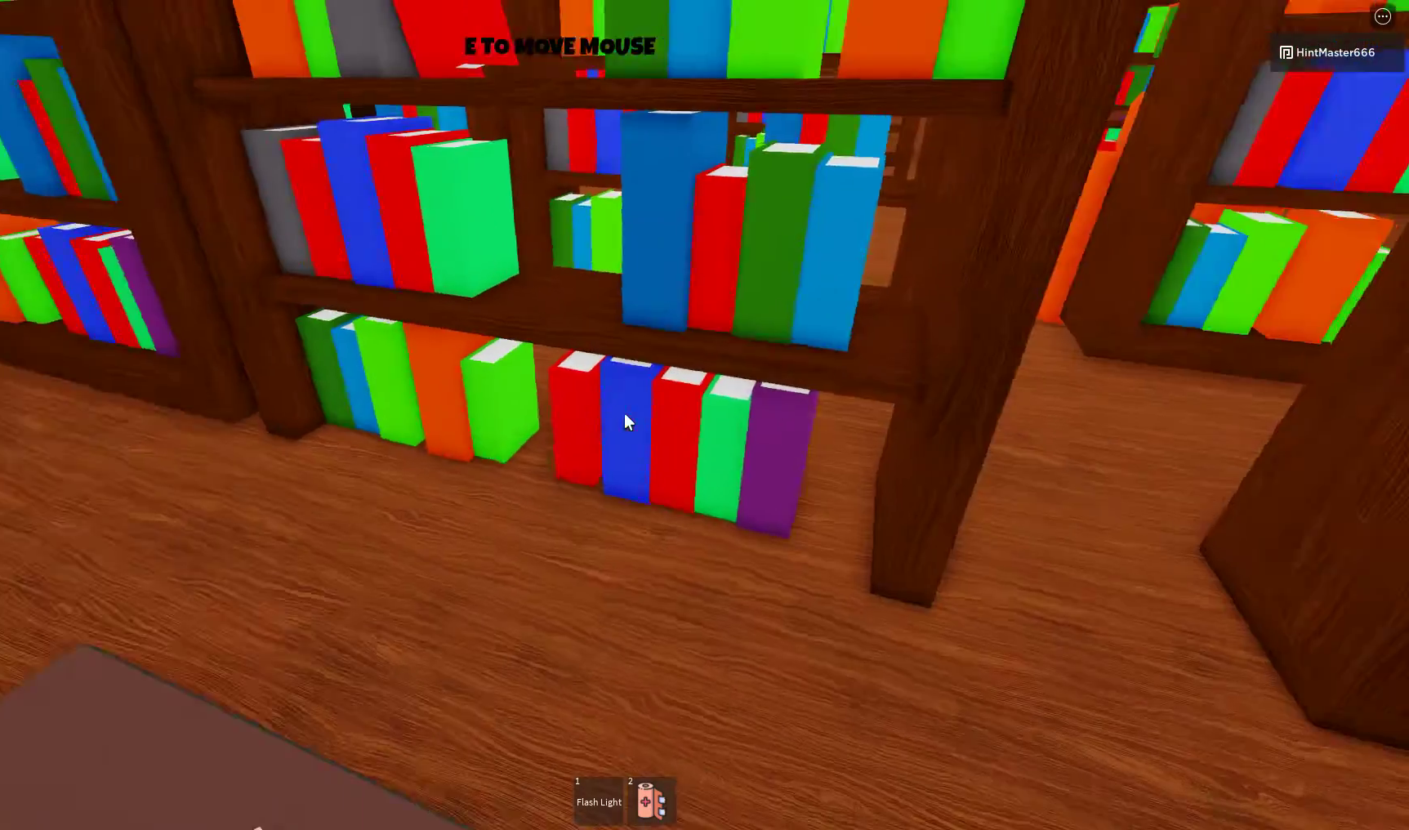
{"keys": ["s"], "mouse": [], "events": [[167, "a", "down"], [300, "a", "up"], [467, "s", "down"]]}
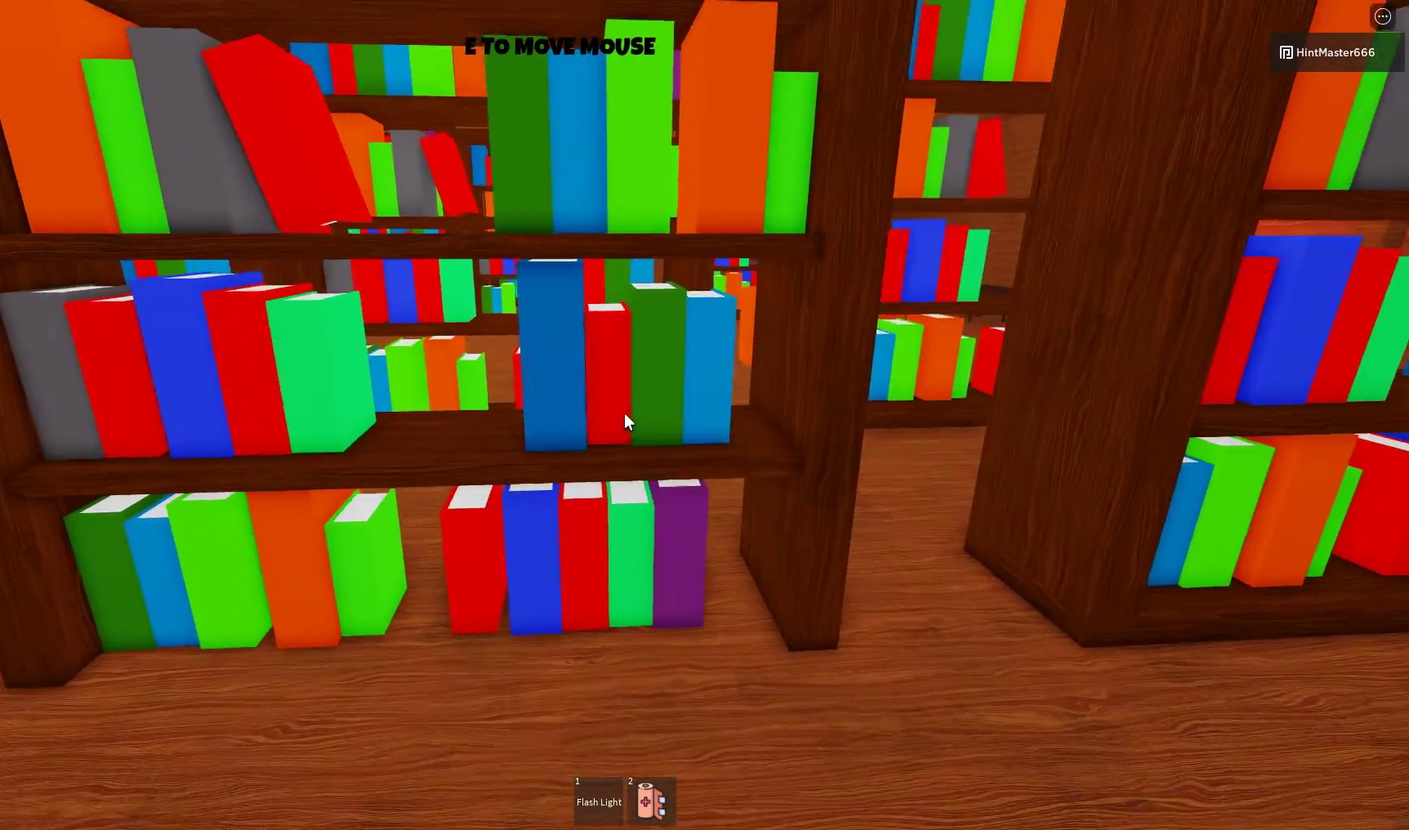
{"keys": [], "mouse": [], "events": [[33, "a", "down"], [67, "a", "up"], [67, "s", "up"]]}
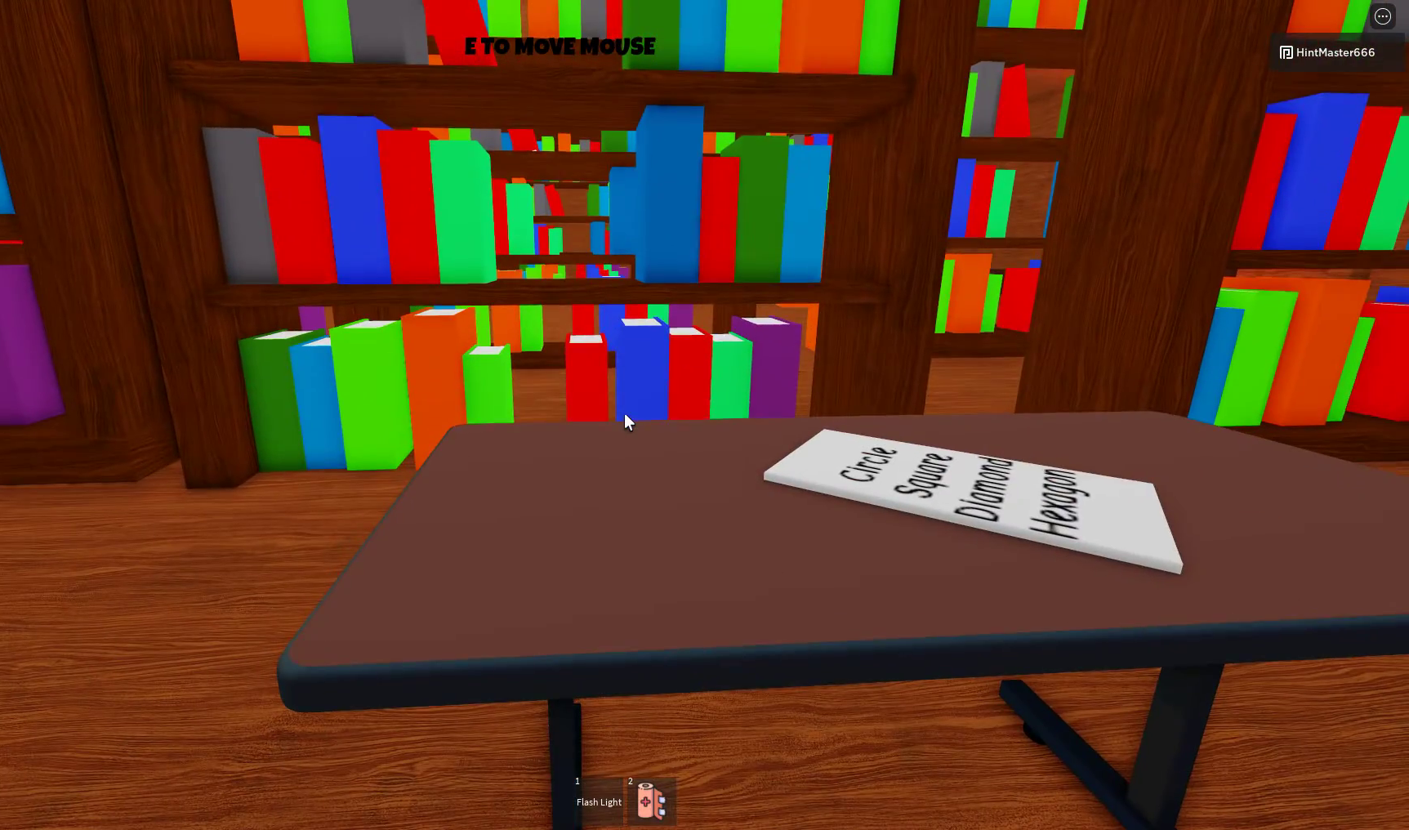
{"keys": [], "mouse": [], "events": []}
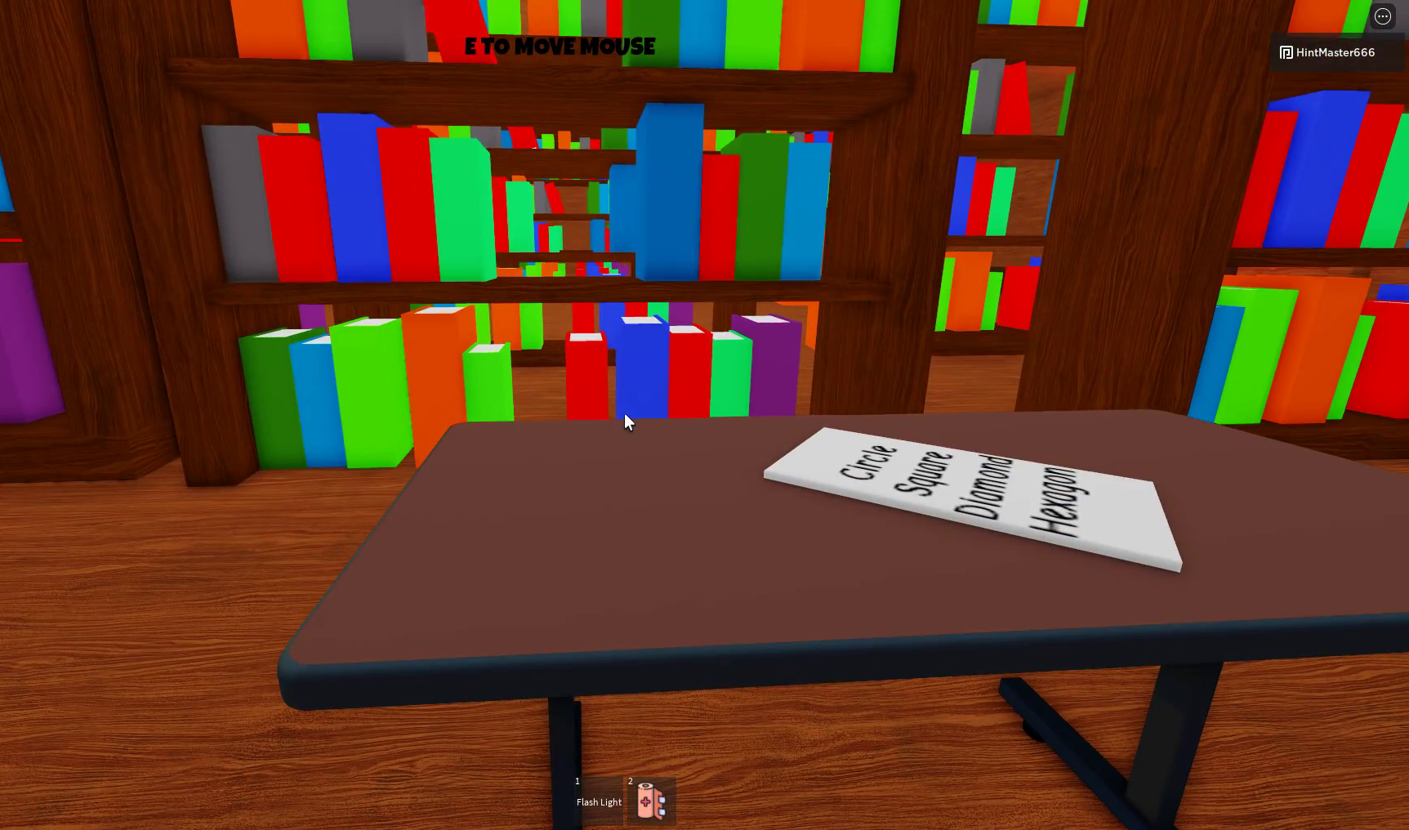
{"keys": [], "mouse": [], "events": []}
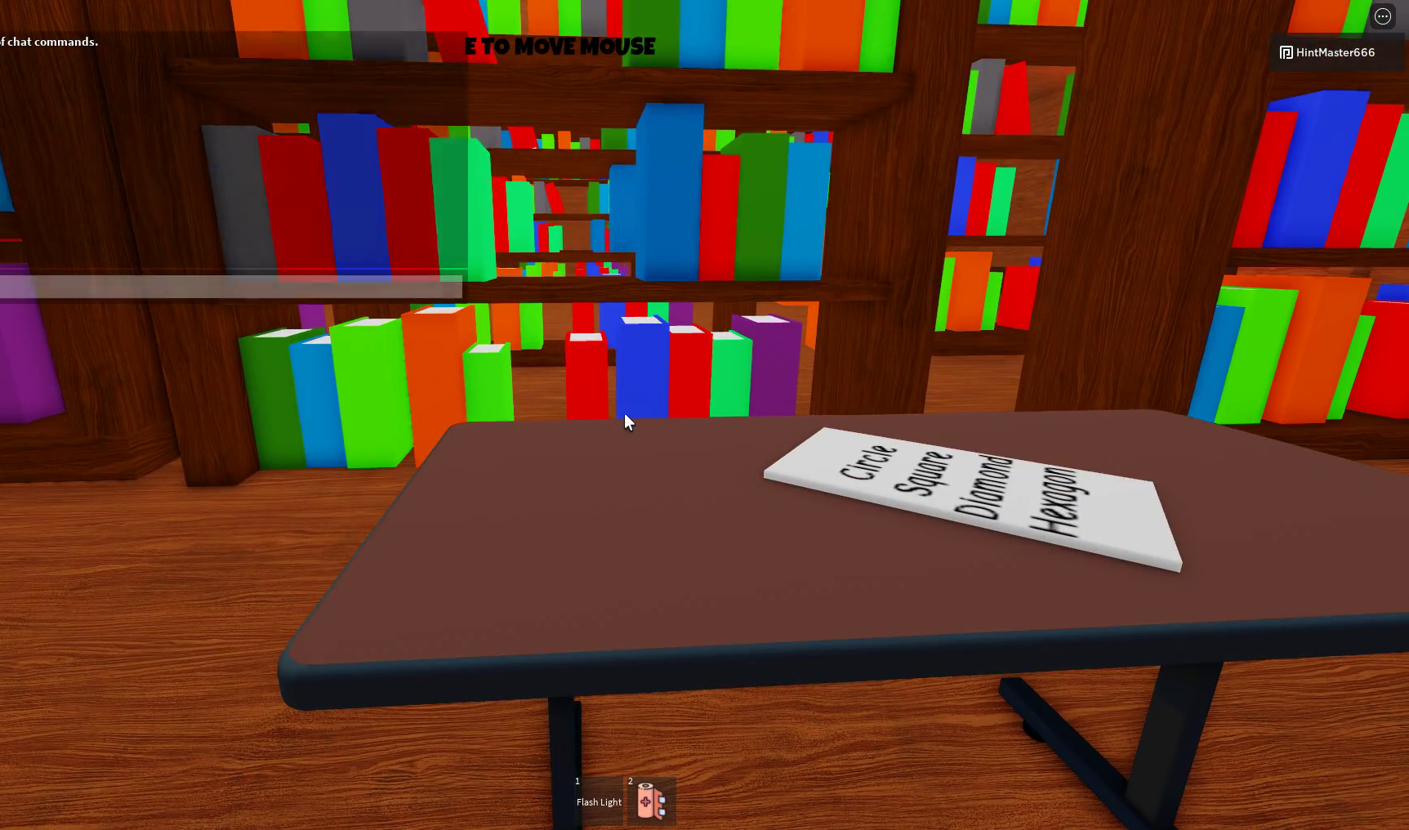
{"keys": [], "mouse": [], "events": []}
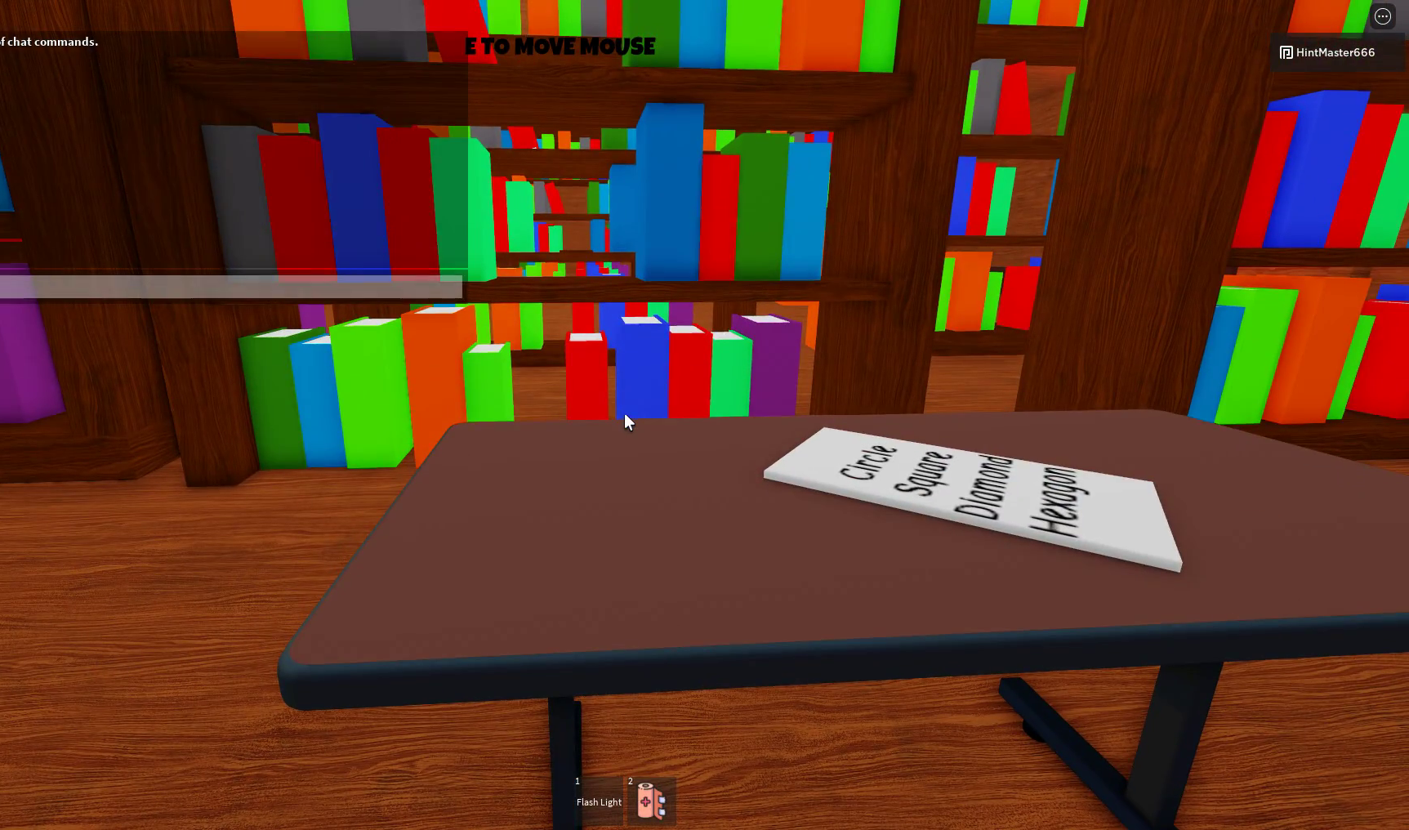
{"keys": [], "mouse": [], "events": []}
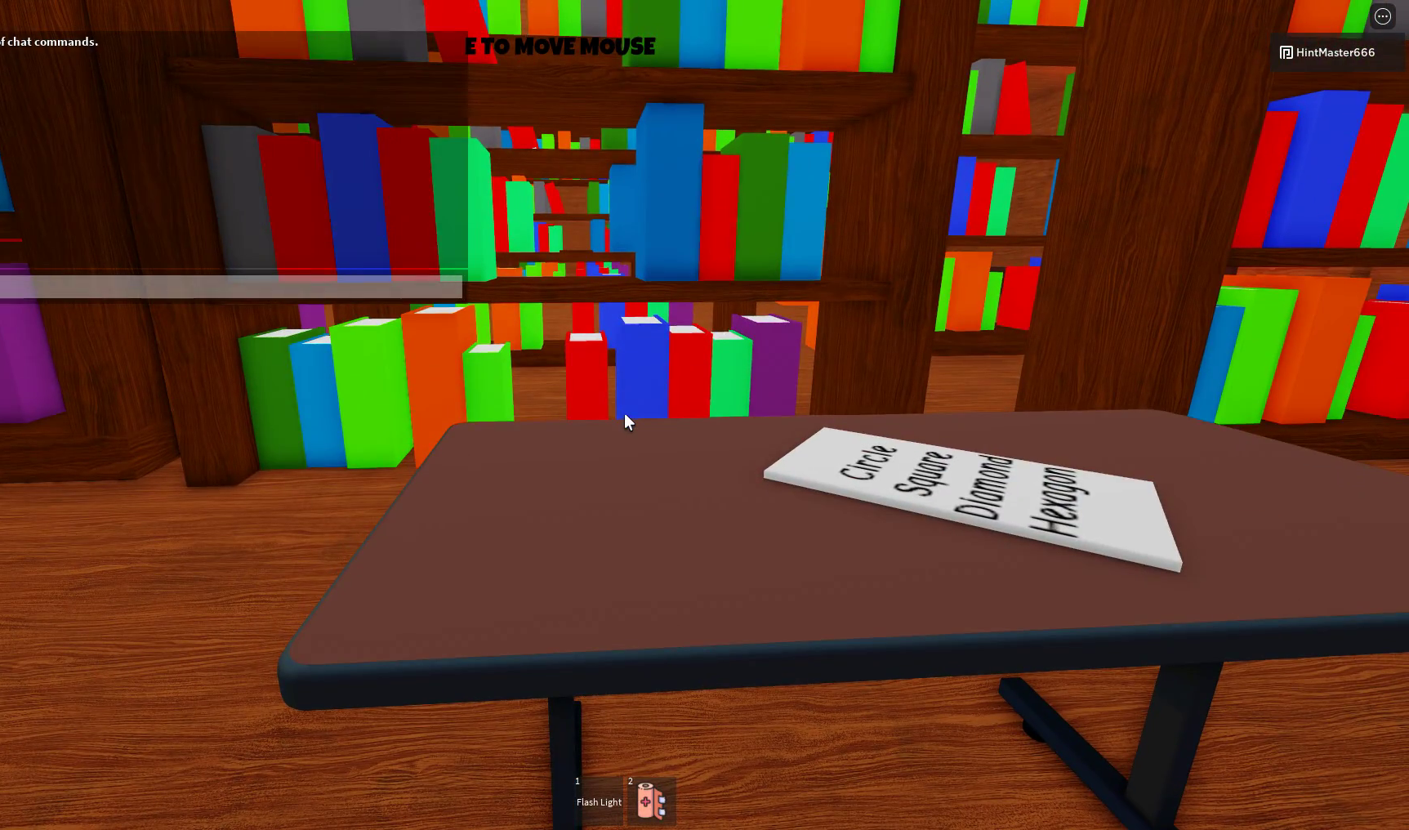
{"keys": [], "mouse": [], "events": []}
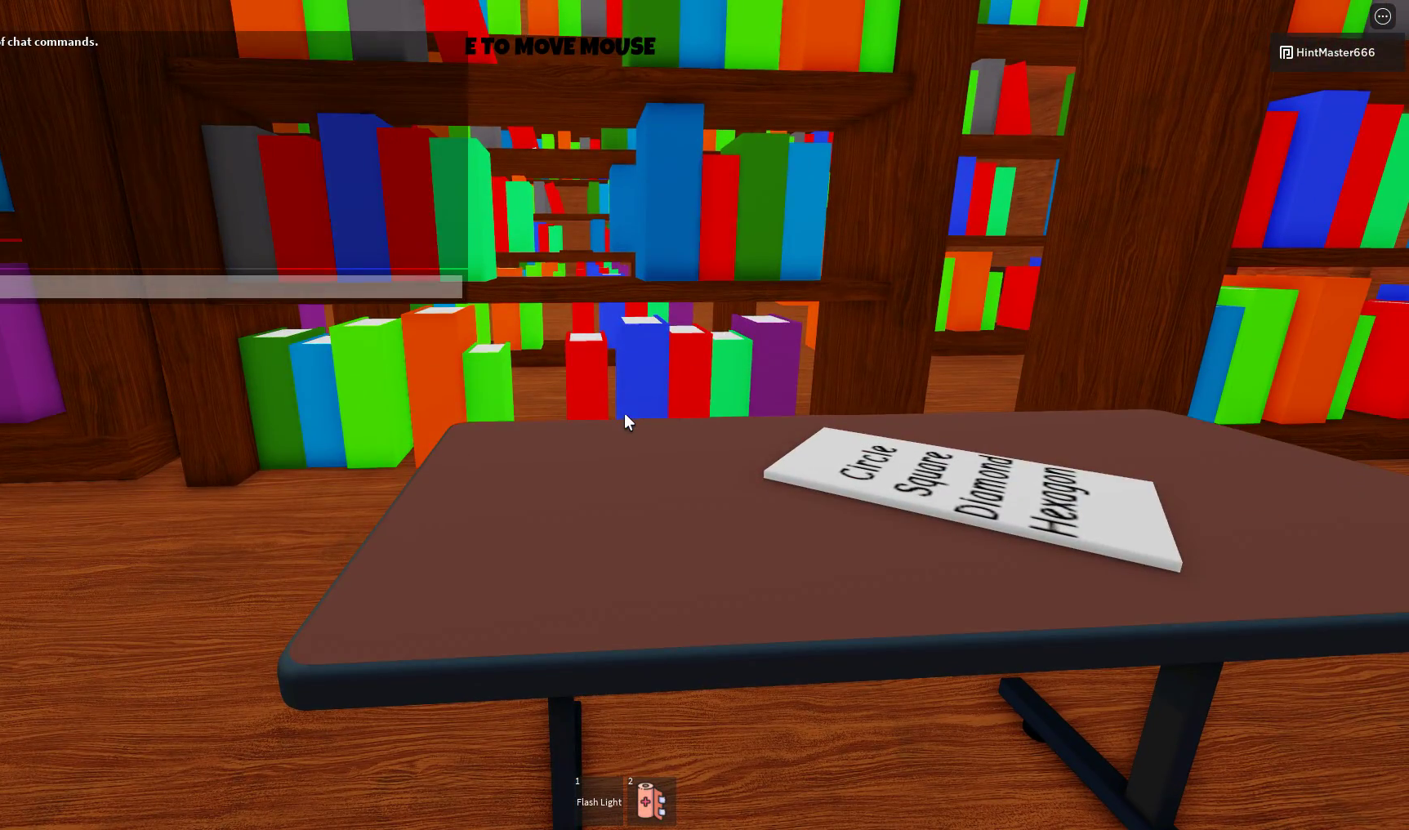
{"keys": [], "mouse": [], "events": []}
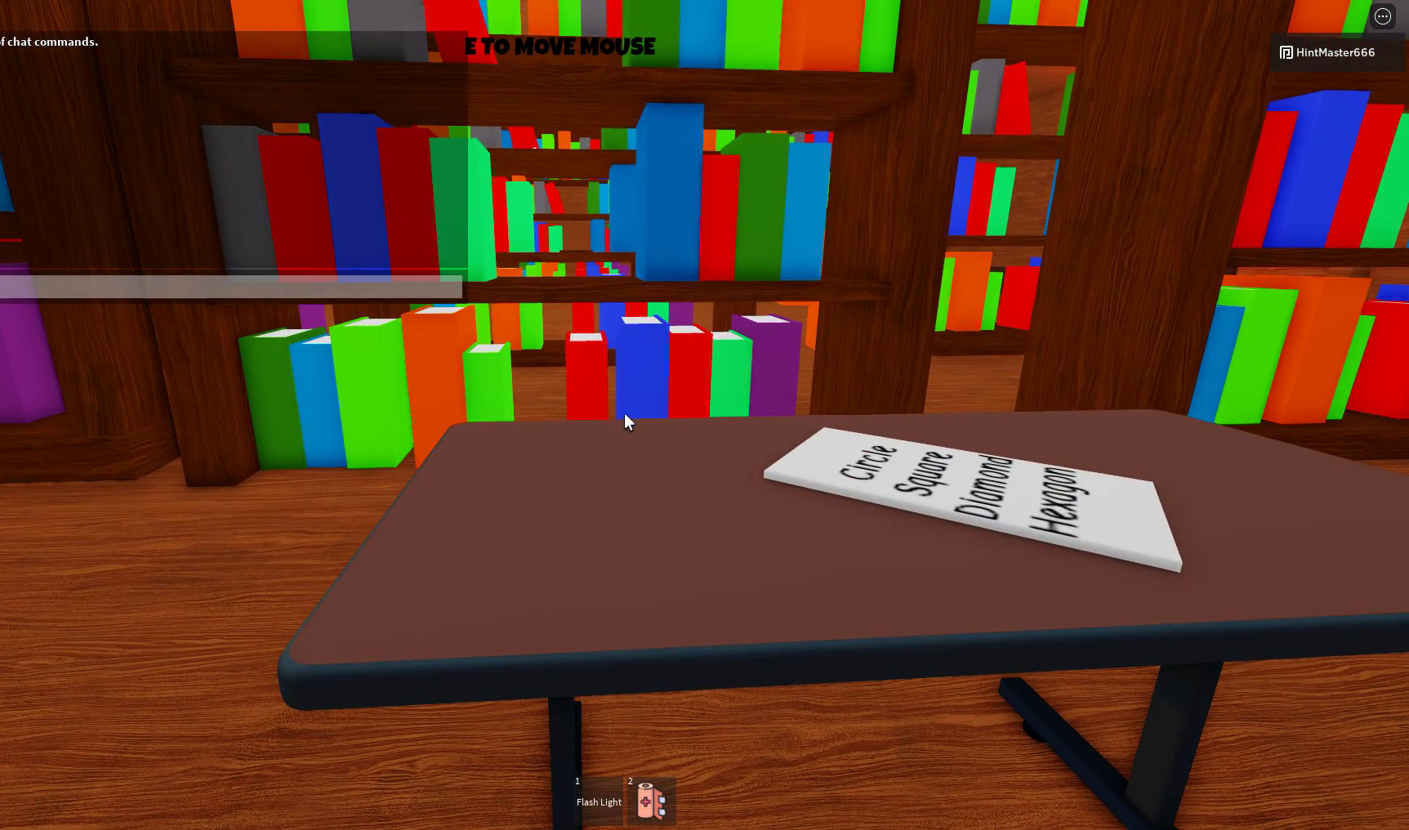
{"keys": ["a"], "mouse": [], "events": [[467, "a", "down"]]}
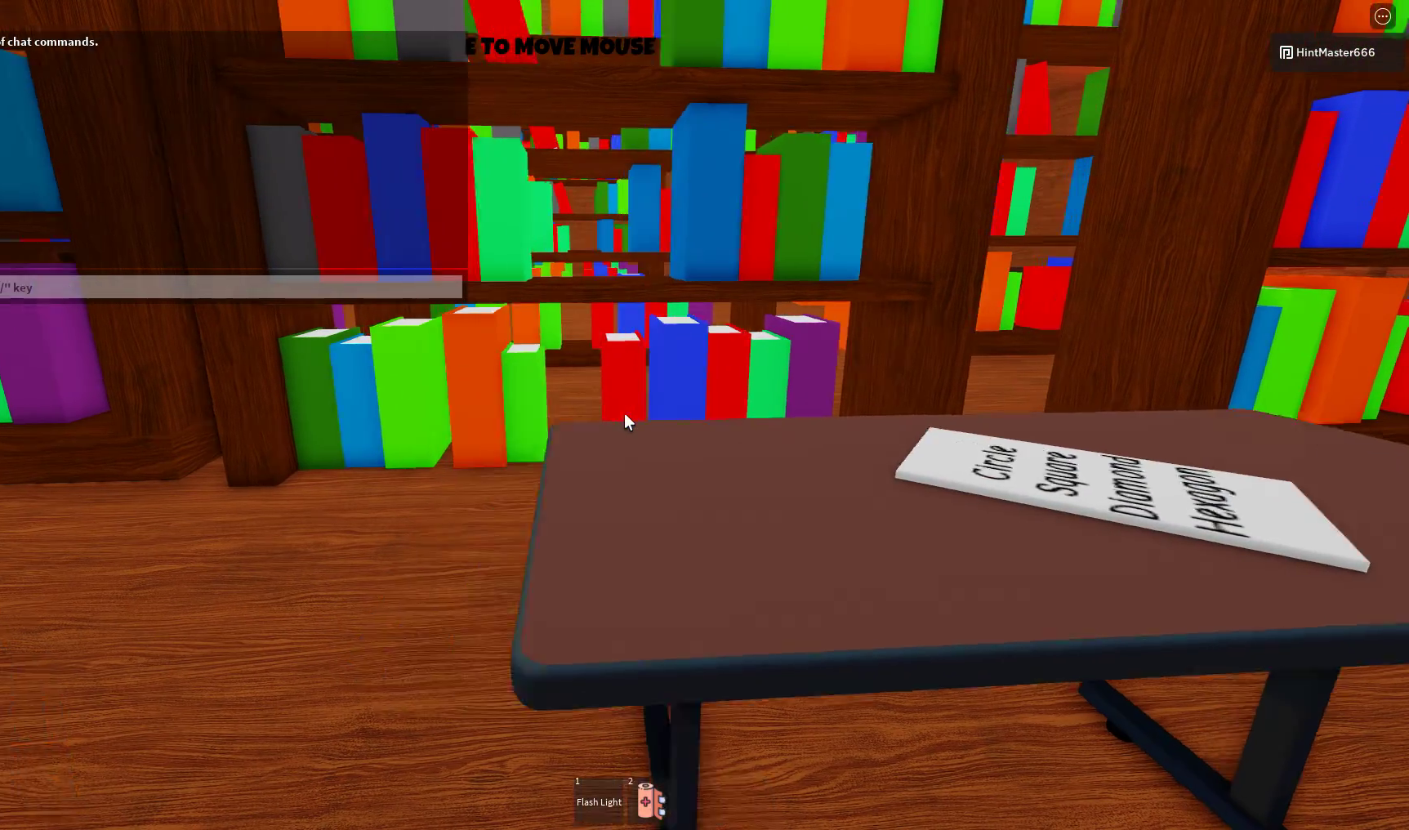
{"keys": ["w"], "mouse": [], "events": [[200, "w", "down"], [333, "a", "up"]]}
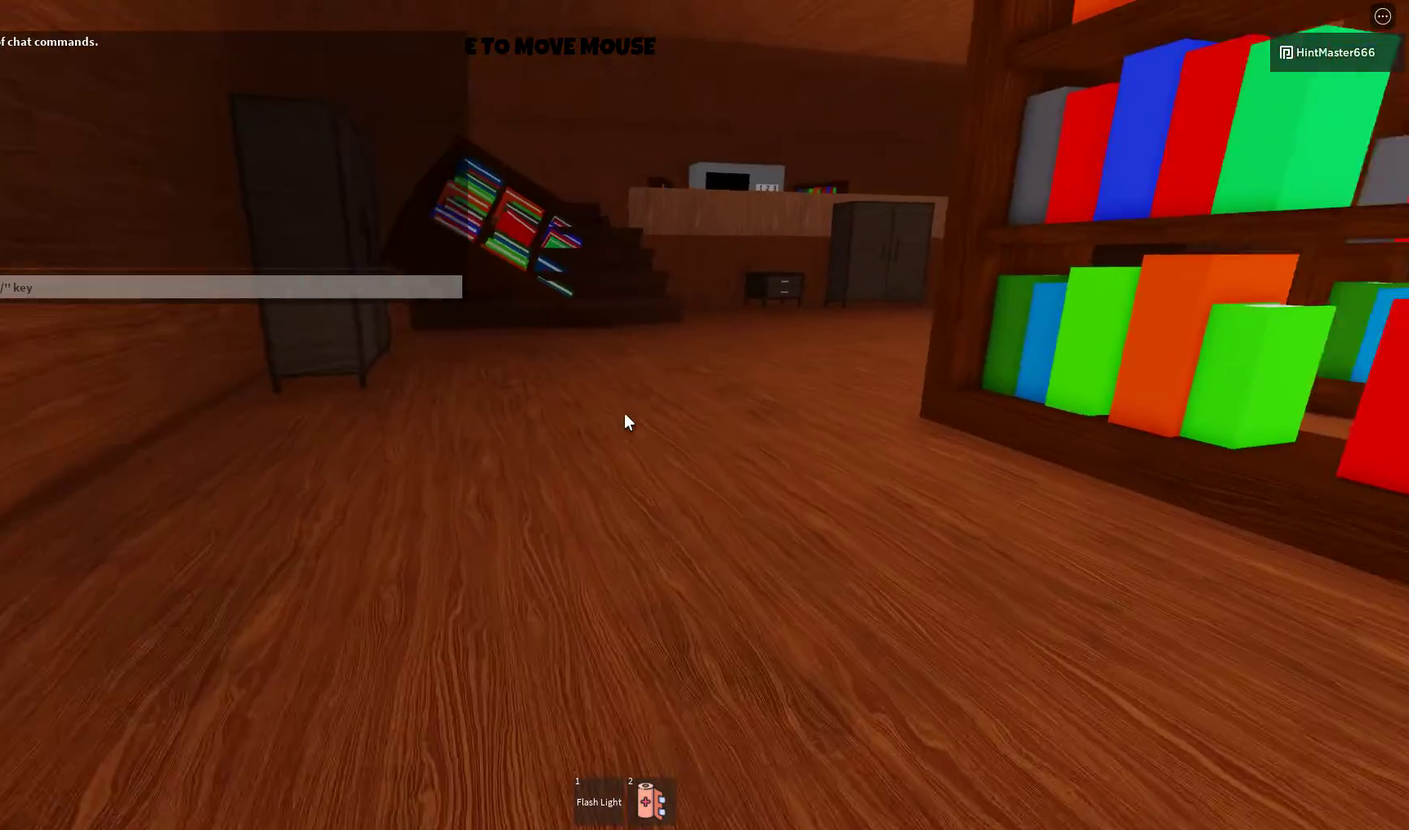
{"keys": ["w"], "mouse": [], "events": [[133, "space", "down"], [333, "space", "up"]]}
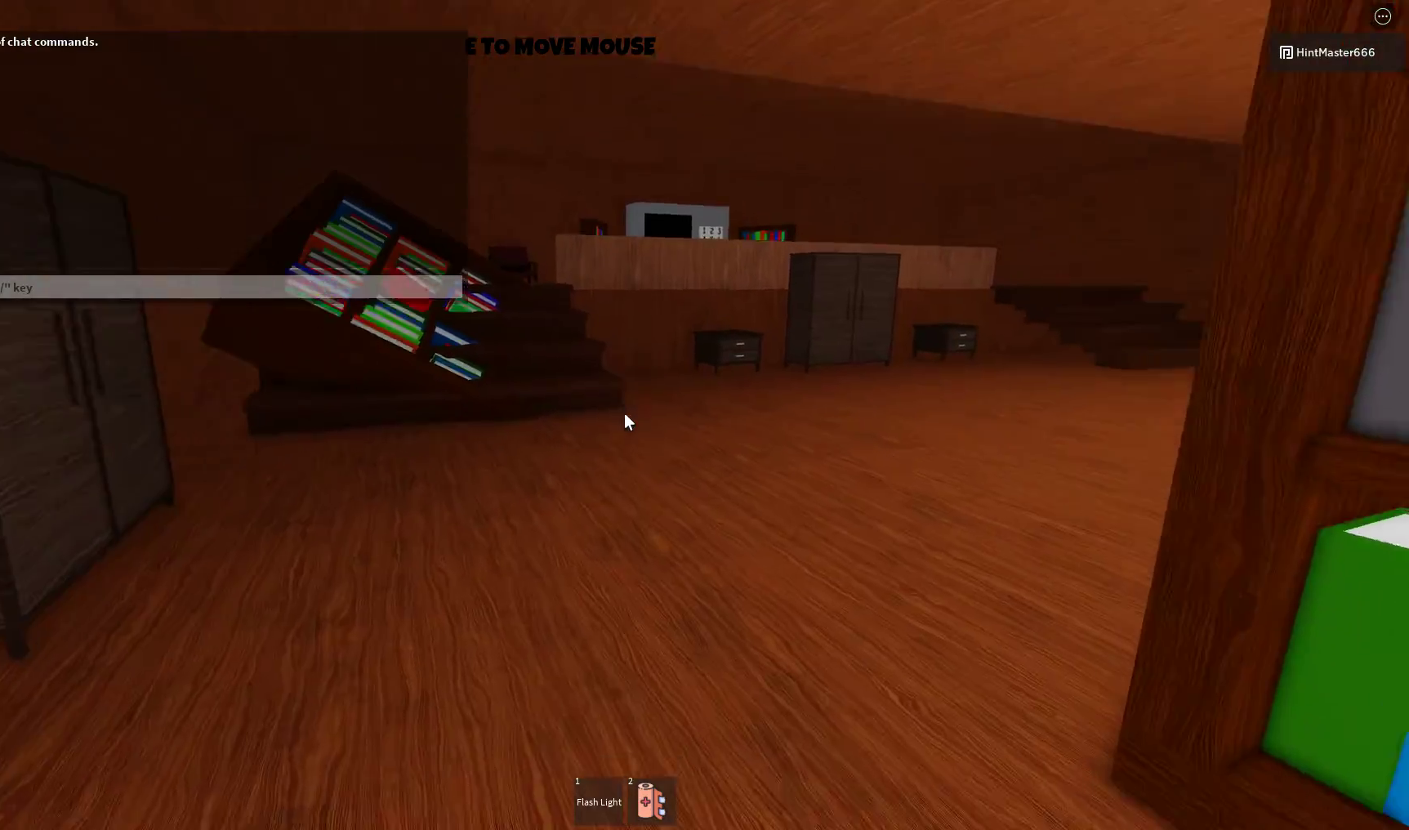
{"keys": ["w"], "mouse": [], "events": []}
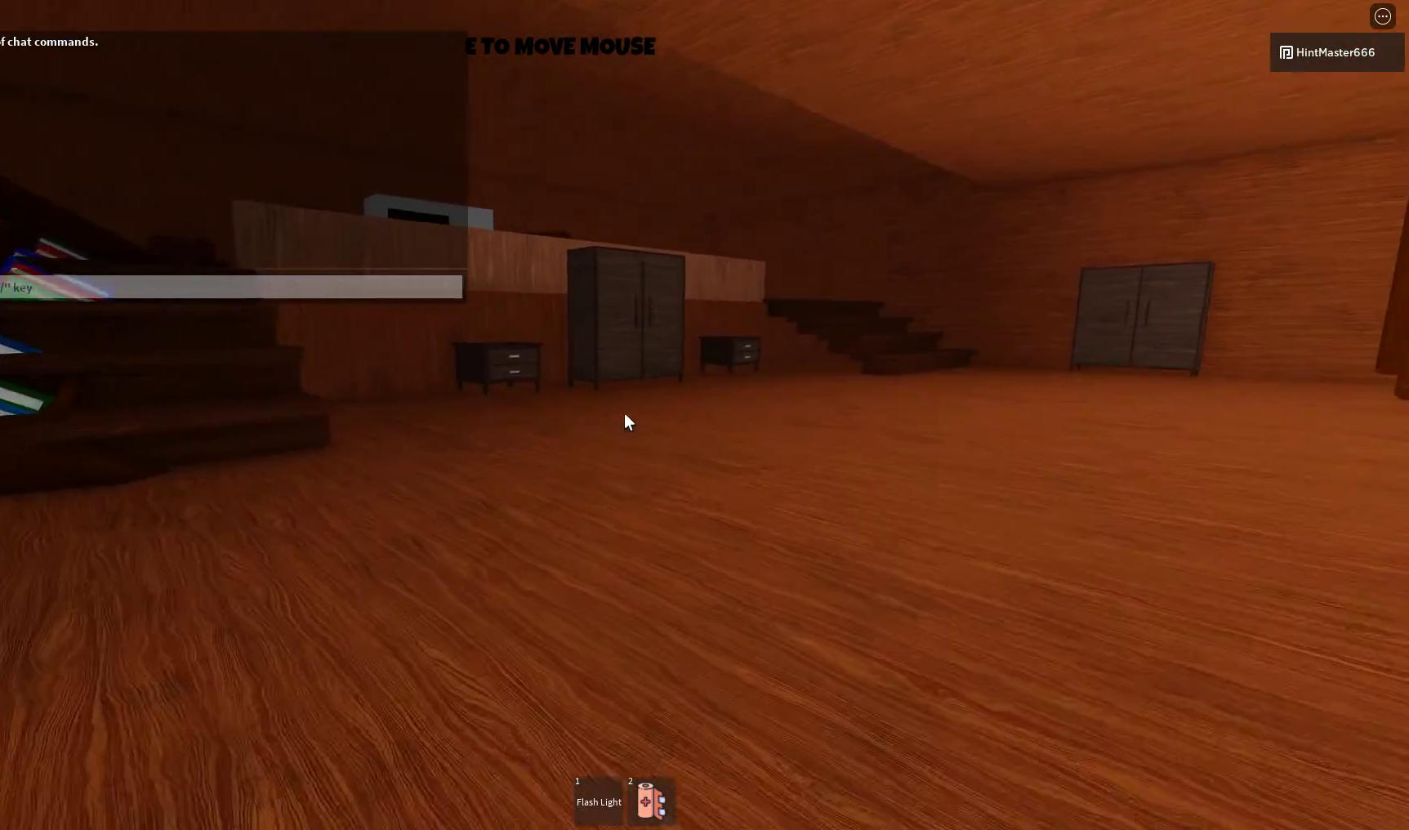
{"keys": ["space", "w"], "mouse": [], "events": [[33, "space", "down"]]}
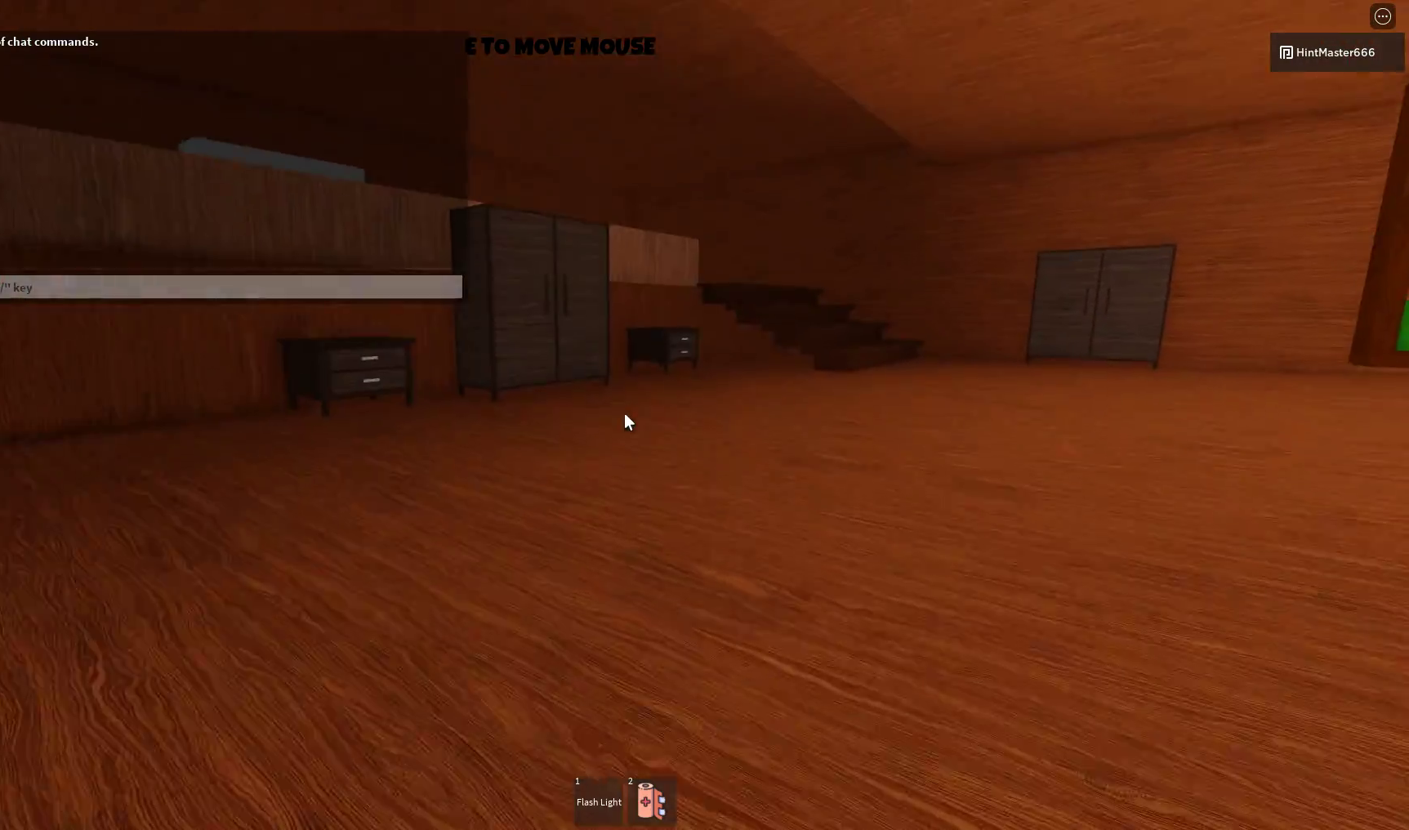
{"keys": ["w"], "mouse": [], "events": [[333, "space", "up"]]}
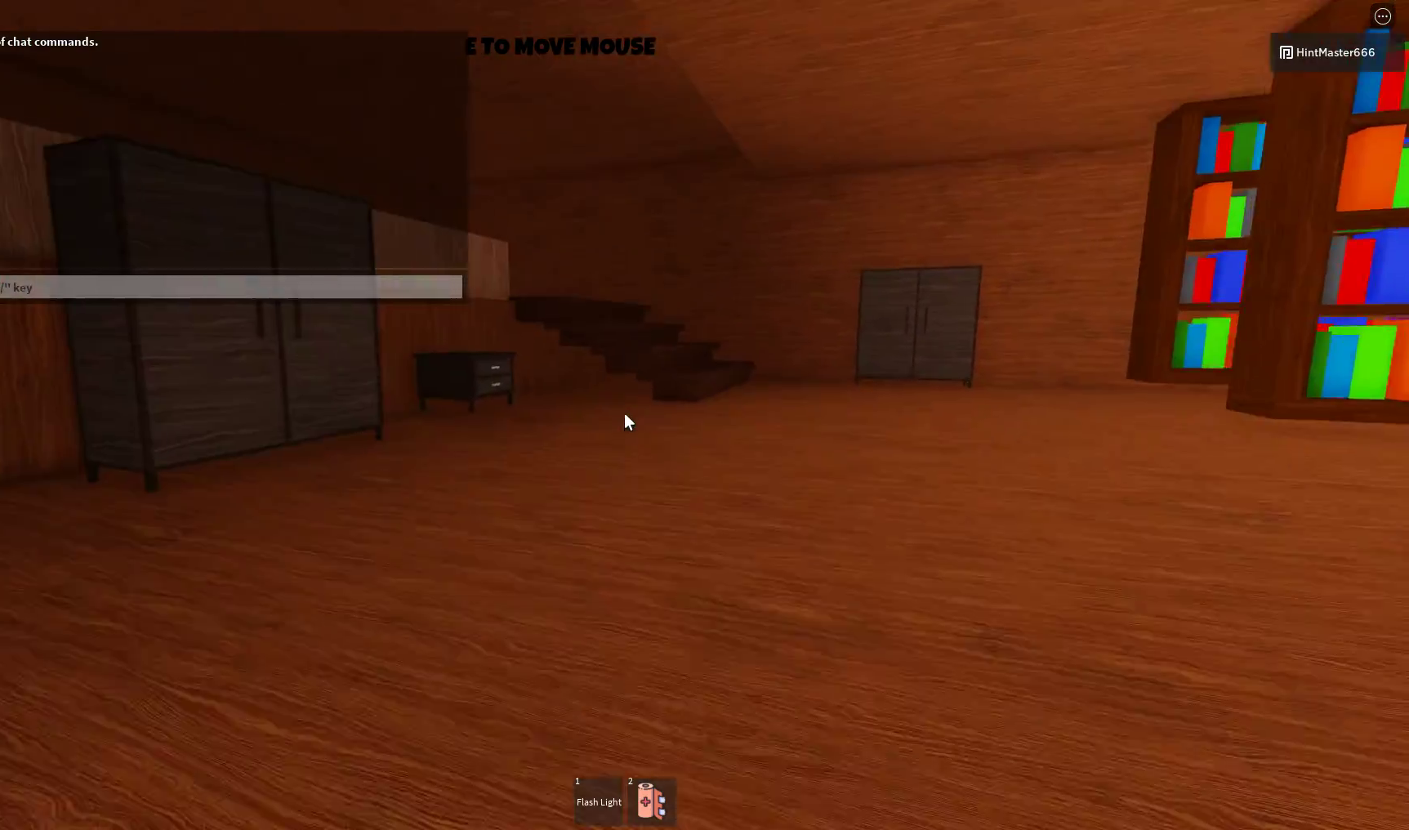
{"keys": ["space", "w"], "mouse": [], "events": [[467, "space", "down"]]}
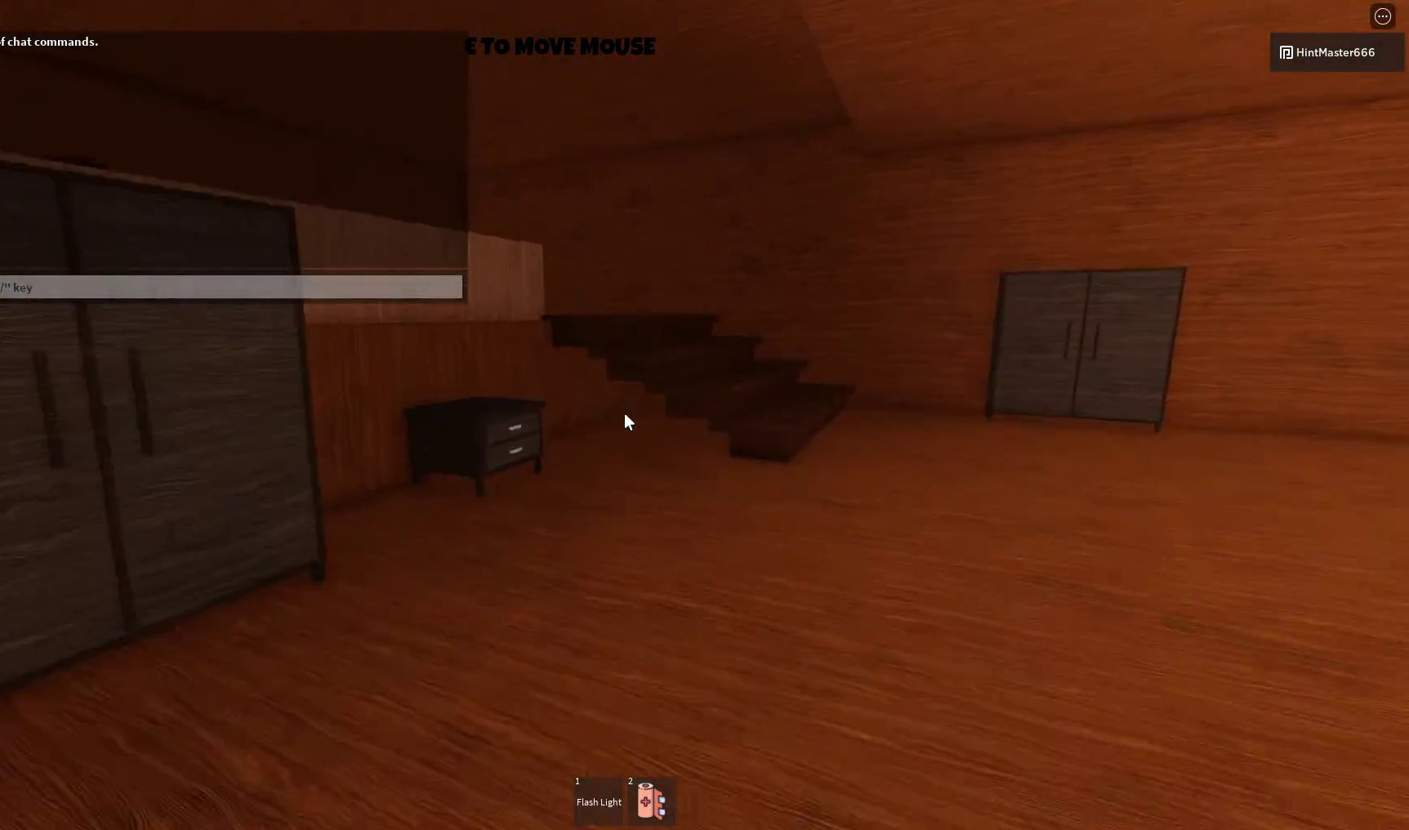
{"keys": ["d", "space", "w"], "mouse": [], "events": [[467, "d", "down"]]}
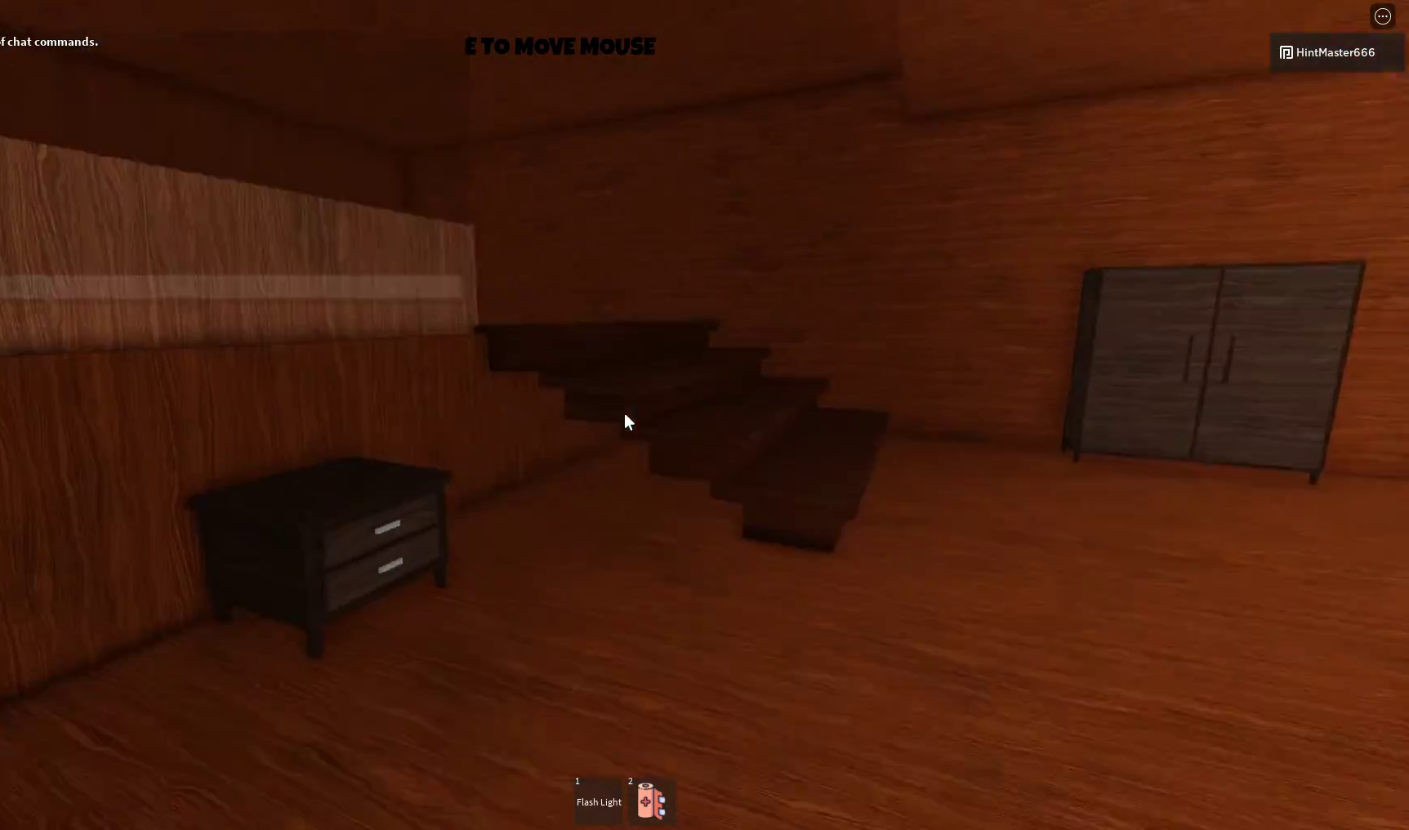
{"keys": ["d", "w"], "mouse": [], "events": [[267, "space", "up"]]}
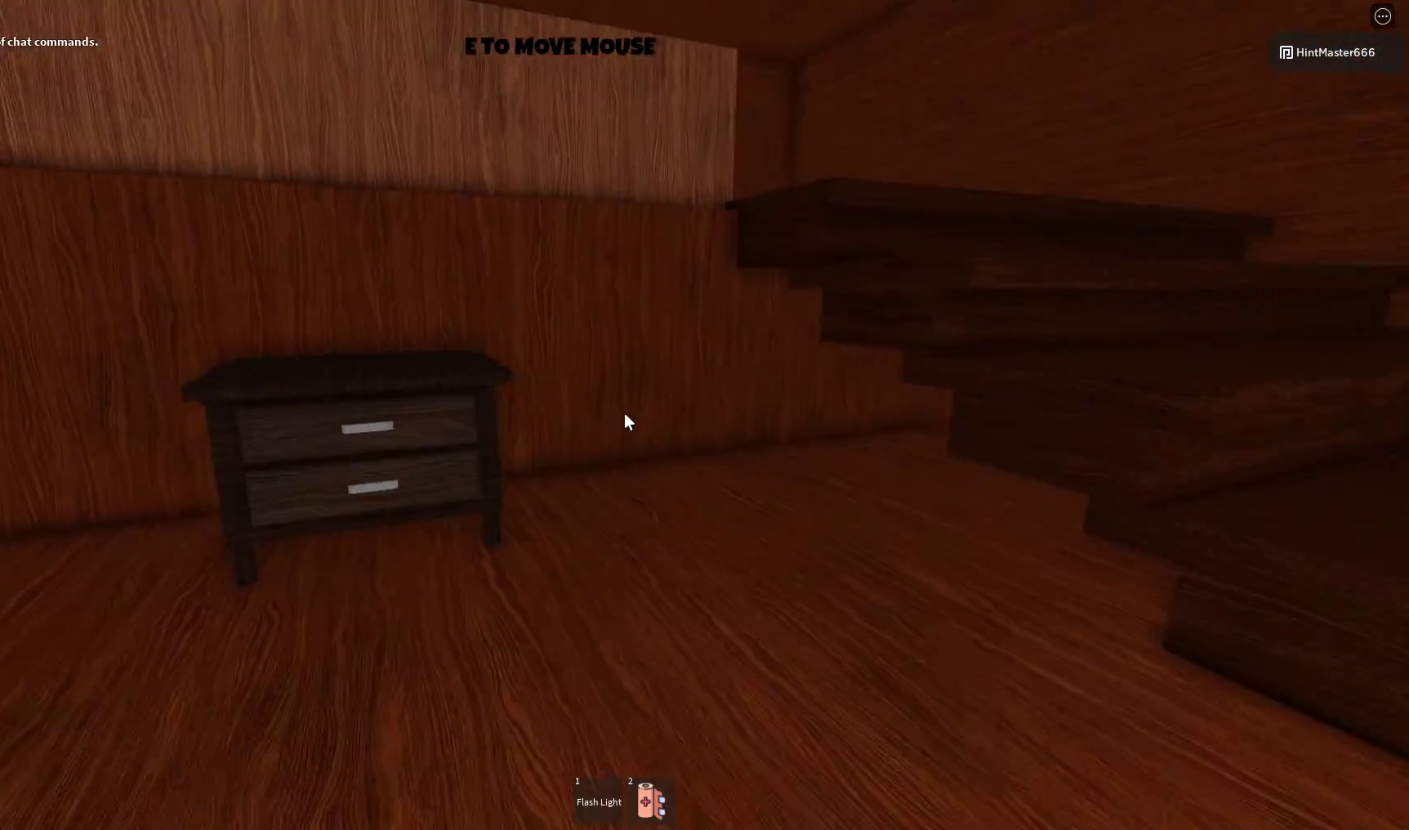
{"keys": ["d", "space", "w"], "mouse": [], "events": [[267, "space", "down"]]}
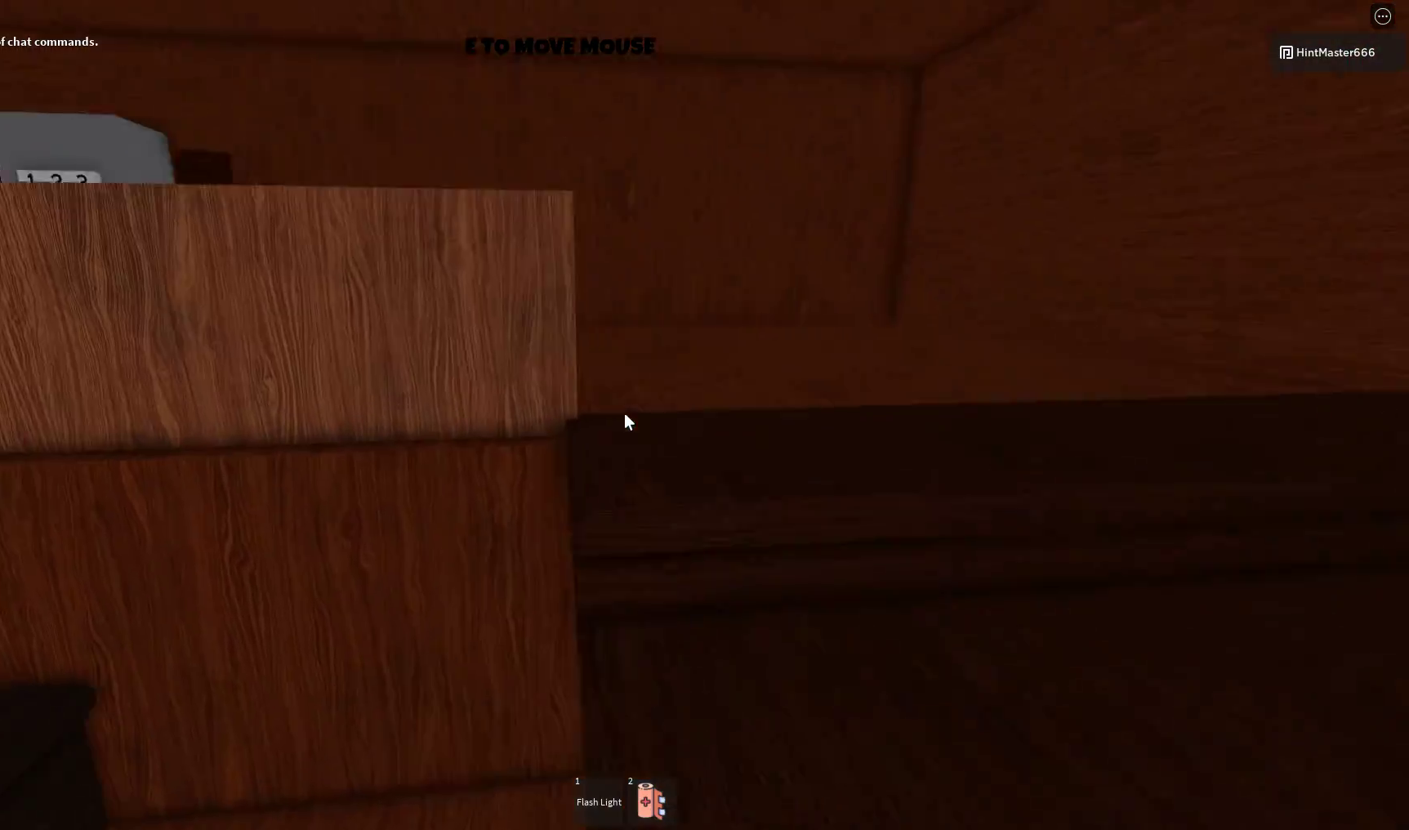
{"keys": ["d", "w"], "mouse": [], "events": [[367, "space", "up"]]}
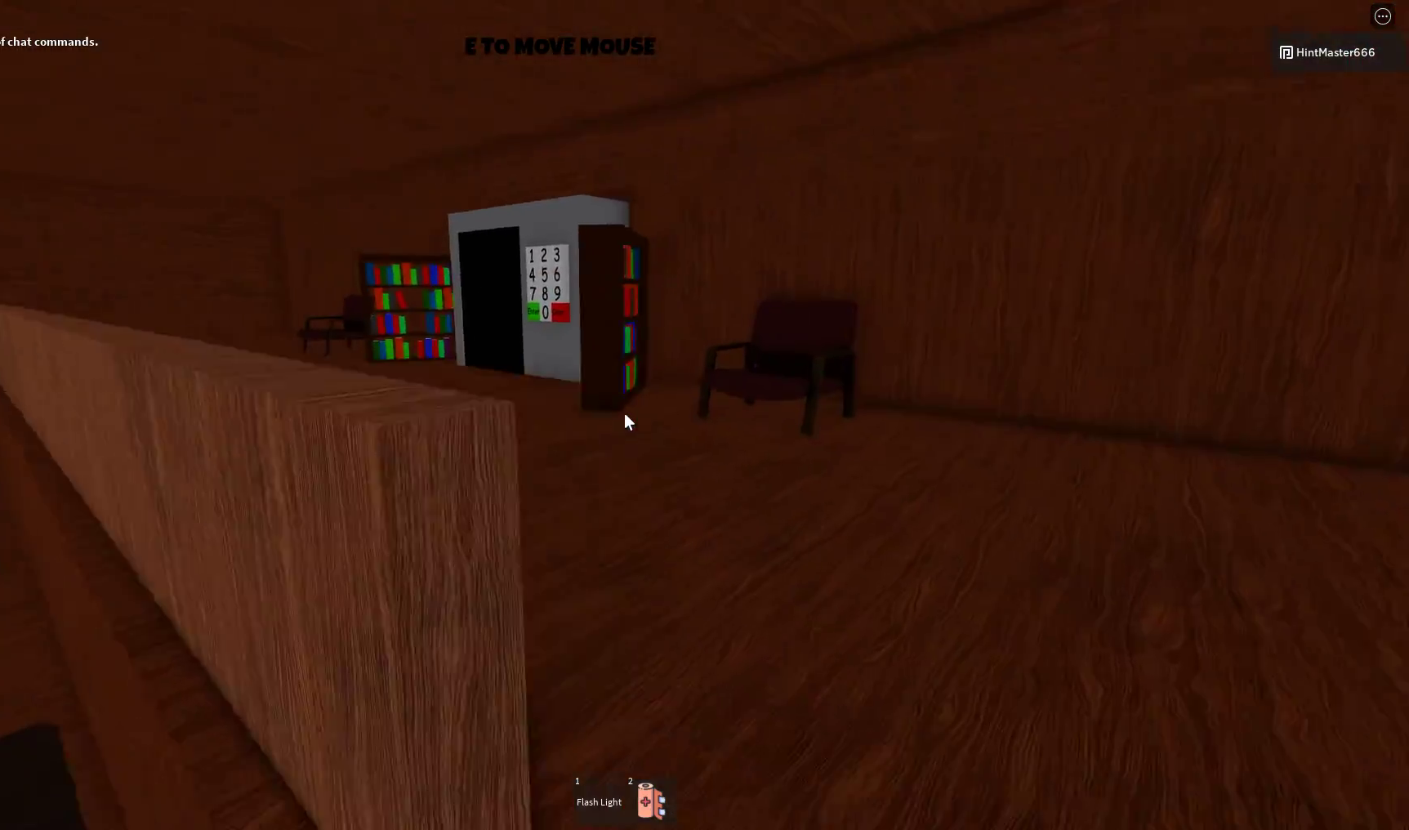
{"keys": ["a", "w"], "mouse": [], "events": [[167, "d", "up"], [333, "a", "down"]]}
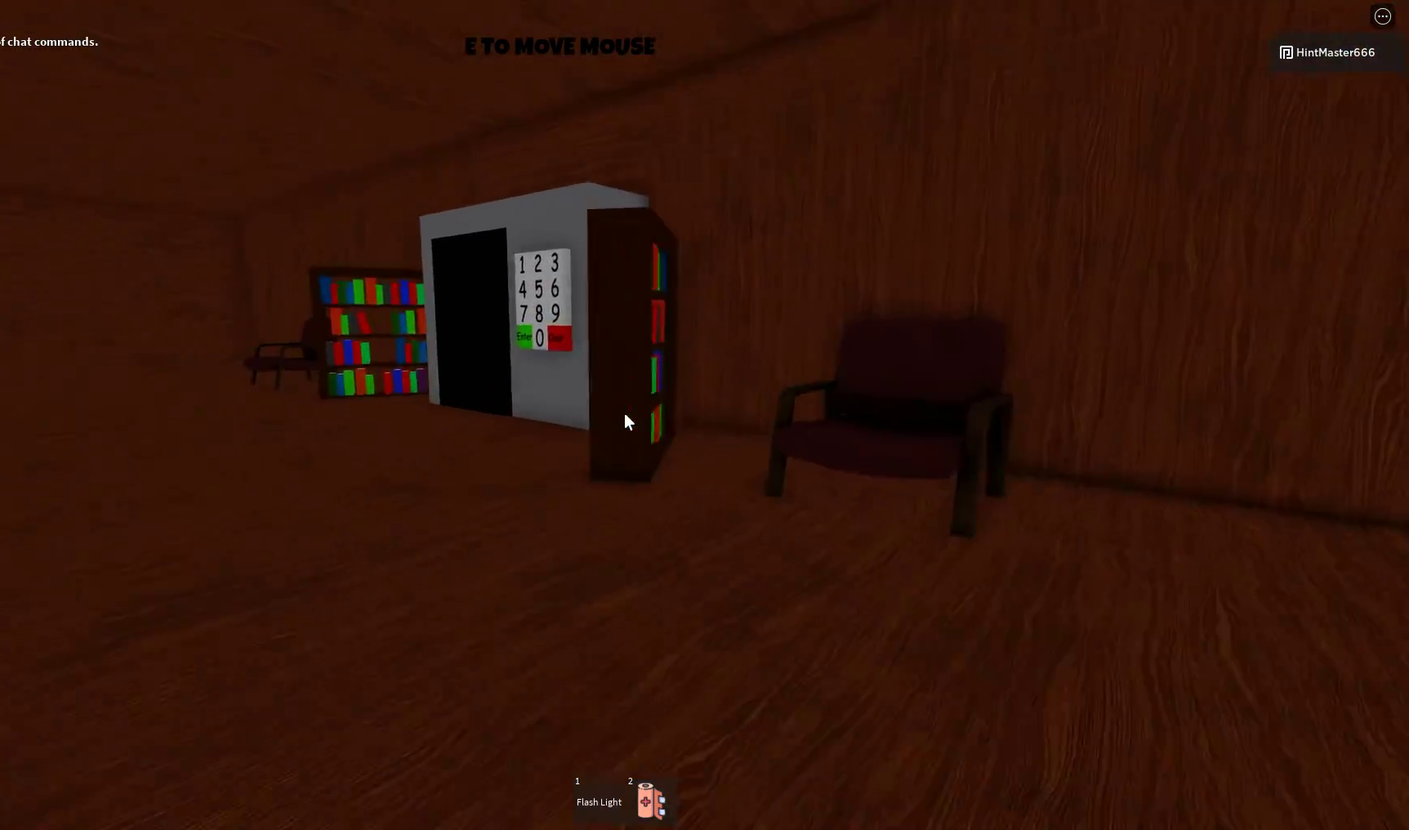
{"keys": ["a", "w"], "mouse": [], "events": [[167, "space", "down"], [333, "space", "up"]]}
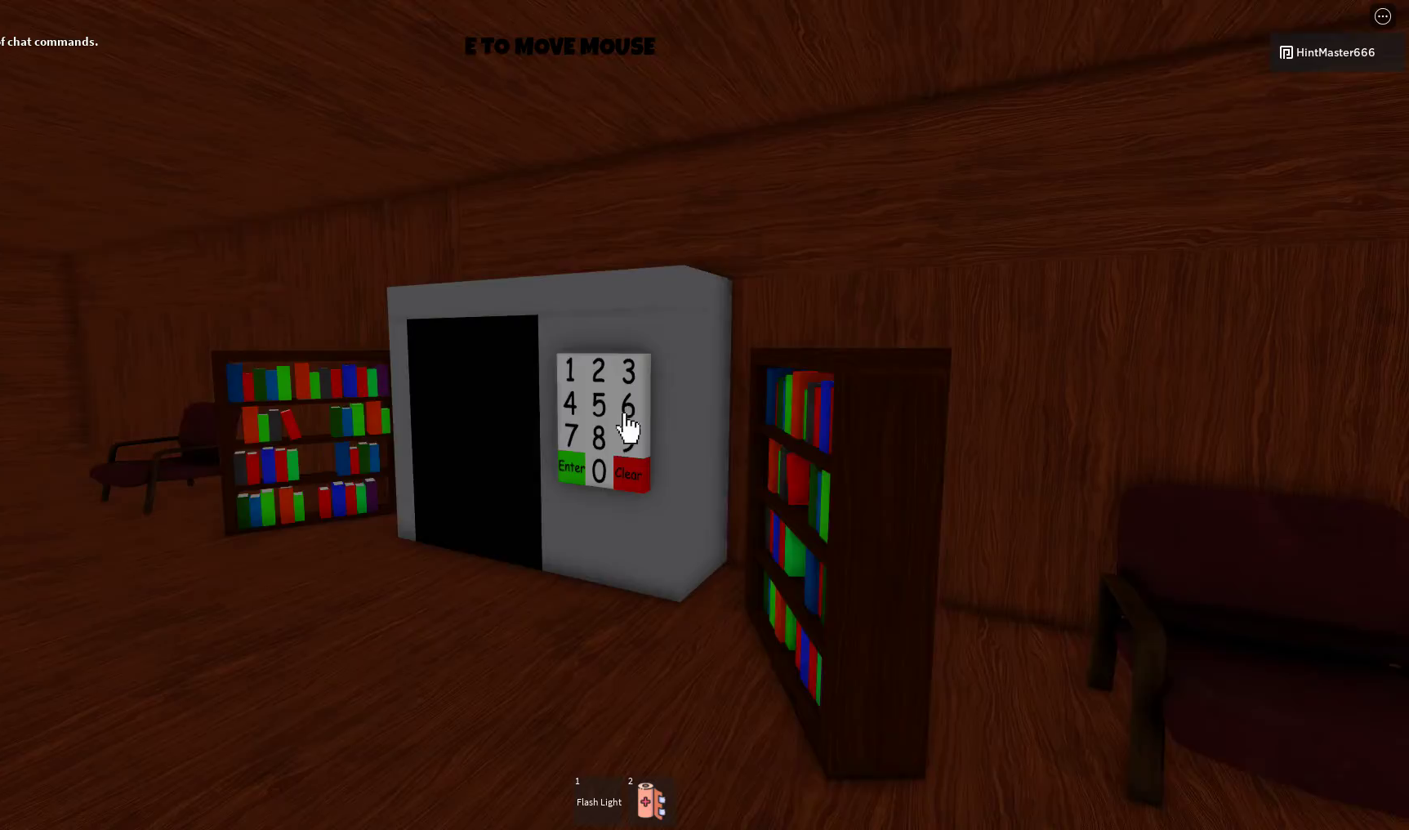
{"keys": ["a", "w"], "mouse": [], "events": []}
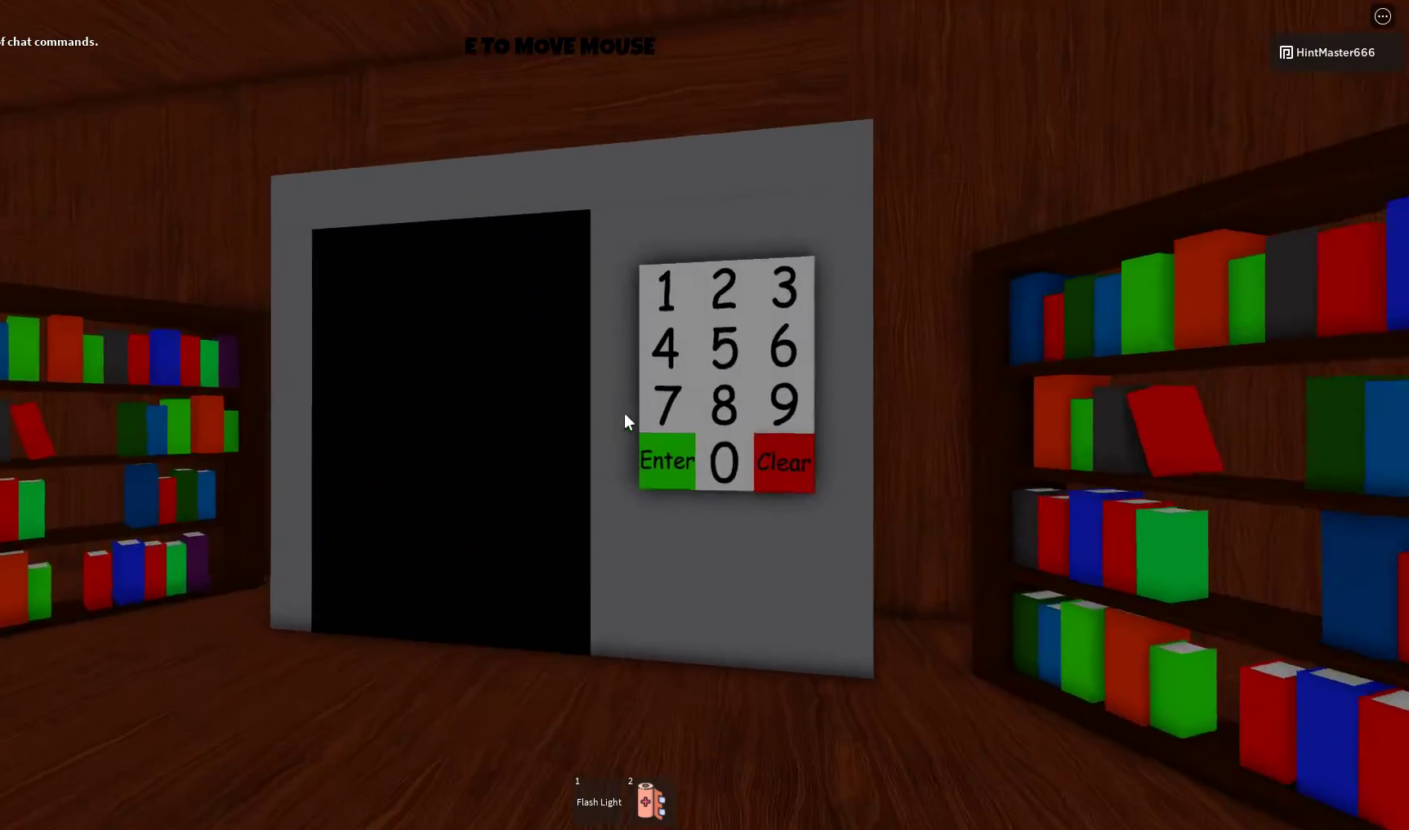
{"keys": [], "mouse": ["left"], "events": [[33, "a", "up"], [200, "w", "up"], [433, "mouse_left", "down"]]}